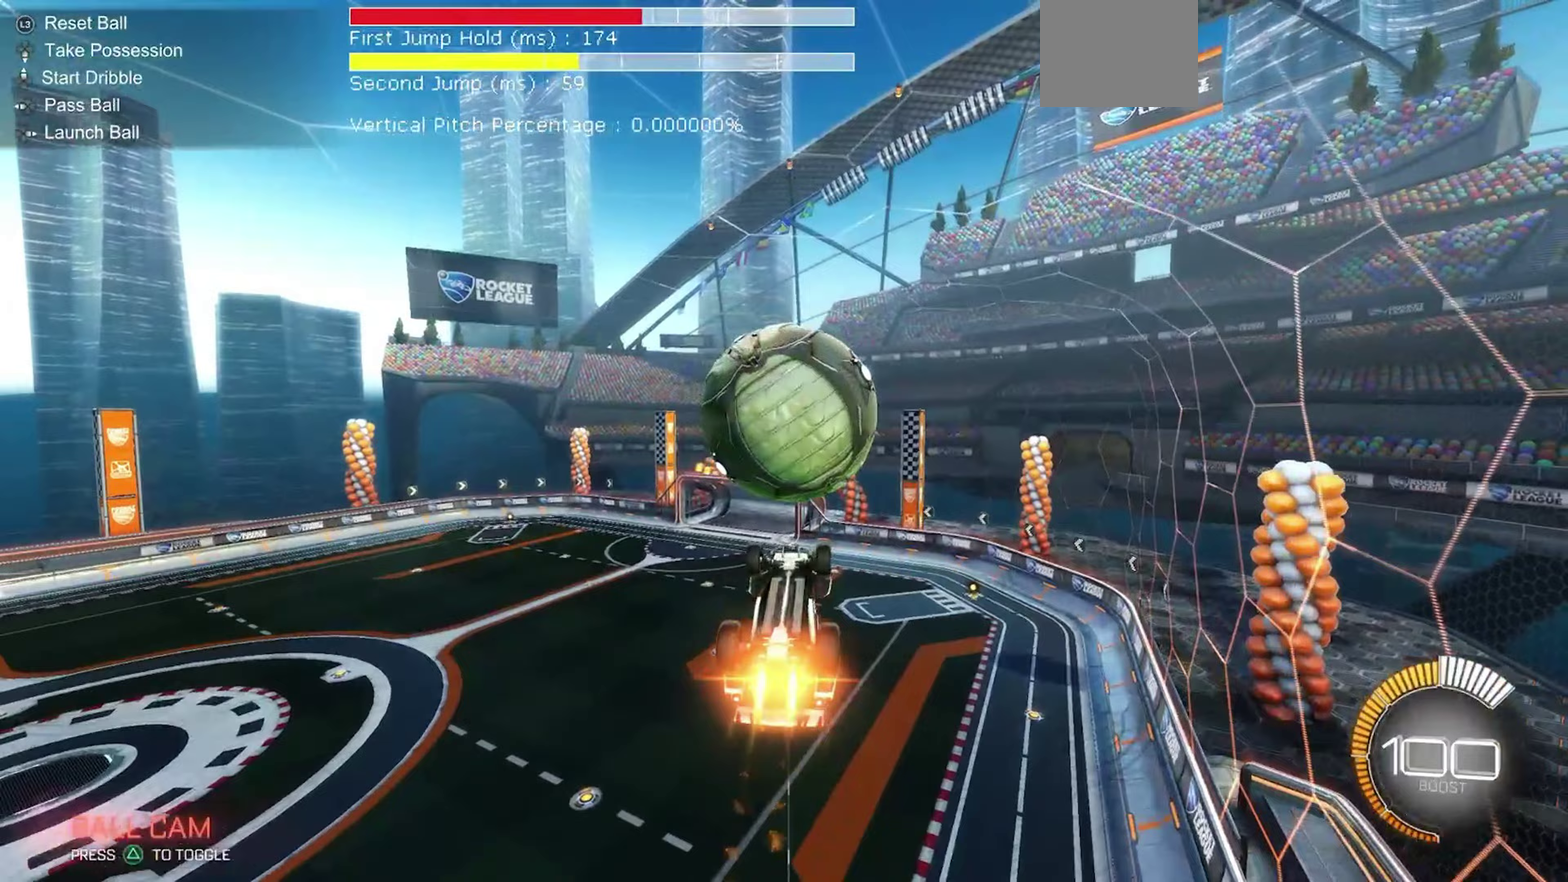
Gameplay with a controller (Xbox layout); each line is a JSON object with the inputs held at the frame after it (dt_ms = milliseconds from this image to that frame). "events" lists button and stick changes between this image and that frame as [ms after this image, input, new state], when the widget could be followed in between. Not read: L3 R3.
{"dt_ms": 433, "buttons": ["R1", "R2"], "left_stick": "up", "events": [[233, "left_stick", "center"], [283, "B", "up"], [283, "left_stick", "up"], [333, "R1", "down"]]}
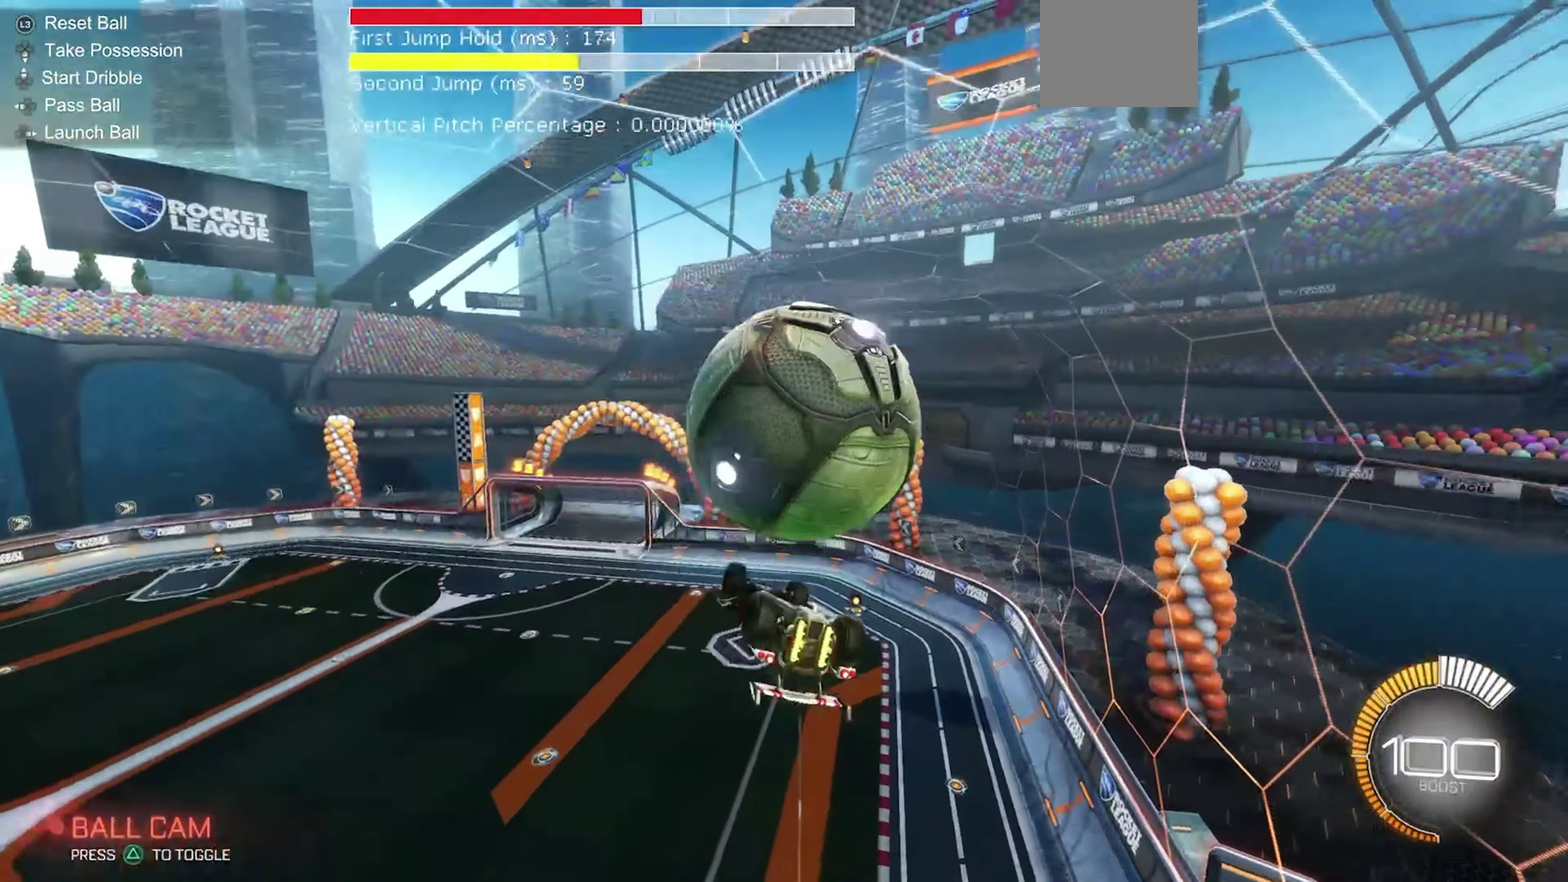
{"dt_ms": 317, "buttons": ["R1", "R2"], "left_stick": "down-right", "events": [[50, "left_stick", "up-right"], [150, "left_stick", "right"], [267, "left_stick", "down-right"]]}
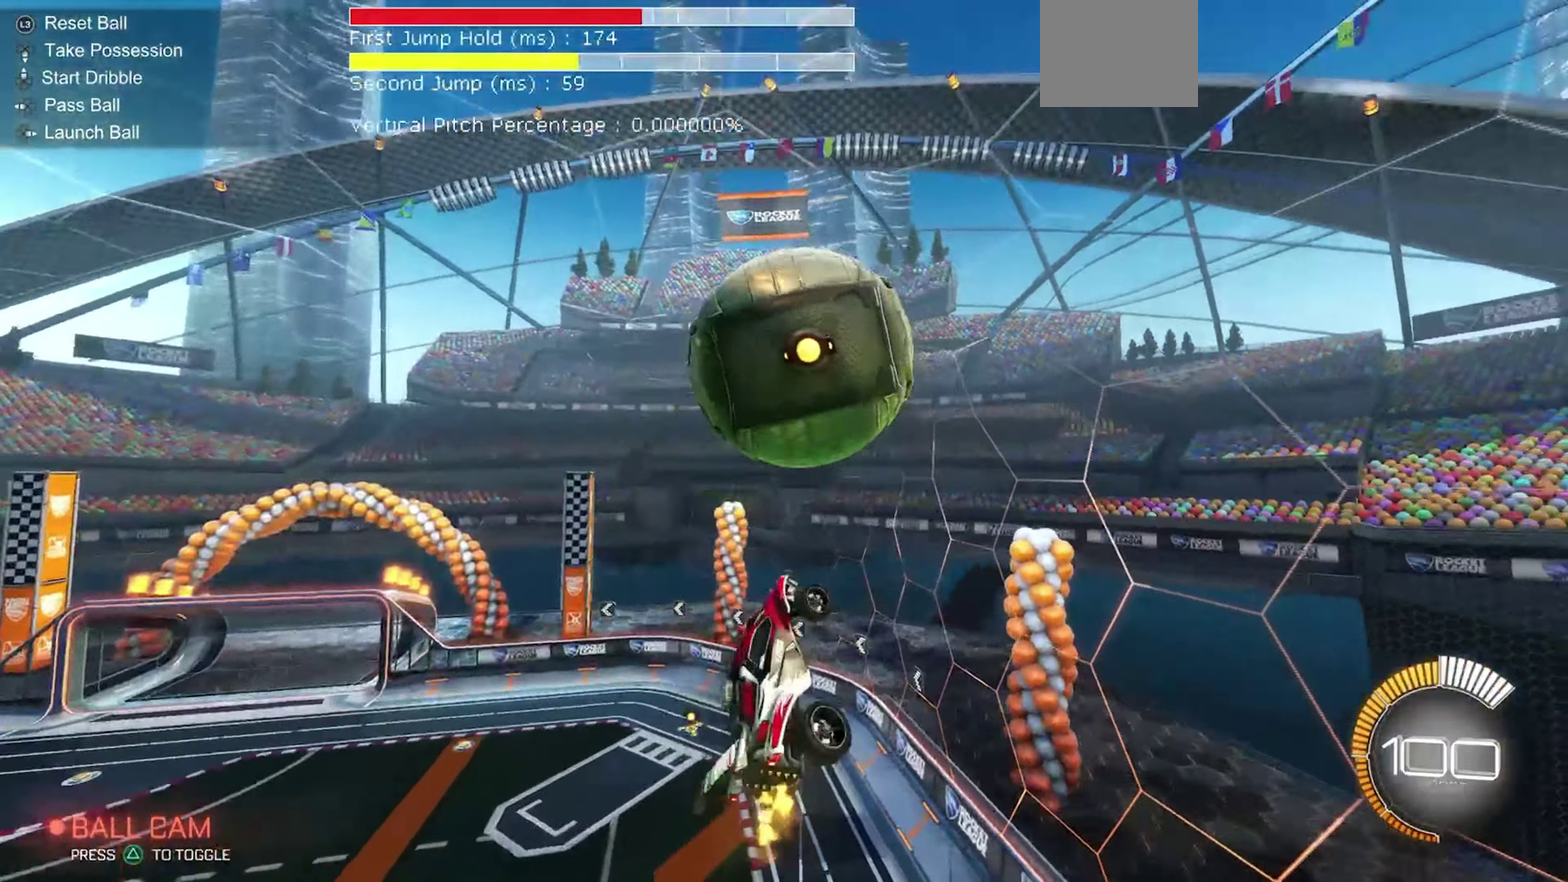
{"dt_ms": 683, "buttons": ["B", "R2"], "left_stick": "down", "events": [[17, "left_stick", "down"], [67, "B", "down"], [117, "left_stick", "down-left"], [167, "R1", "up"], [333, "left_stick", "down"]]}
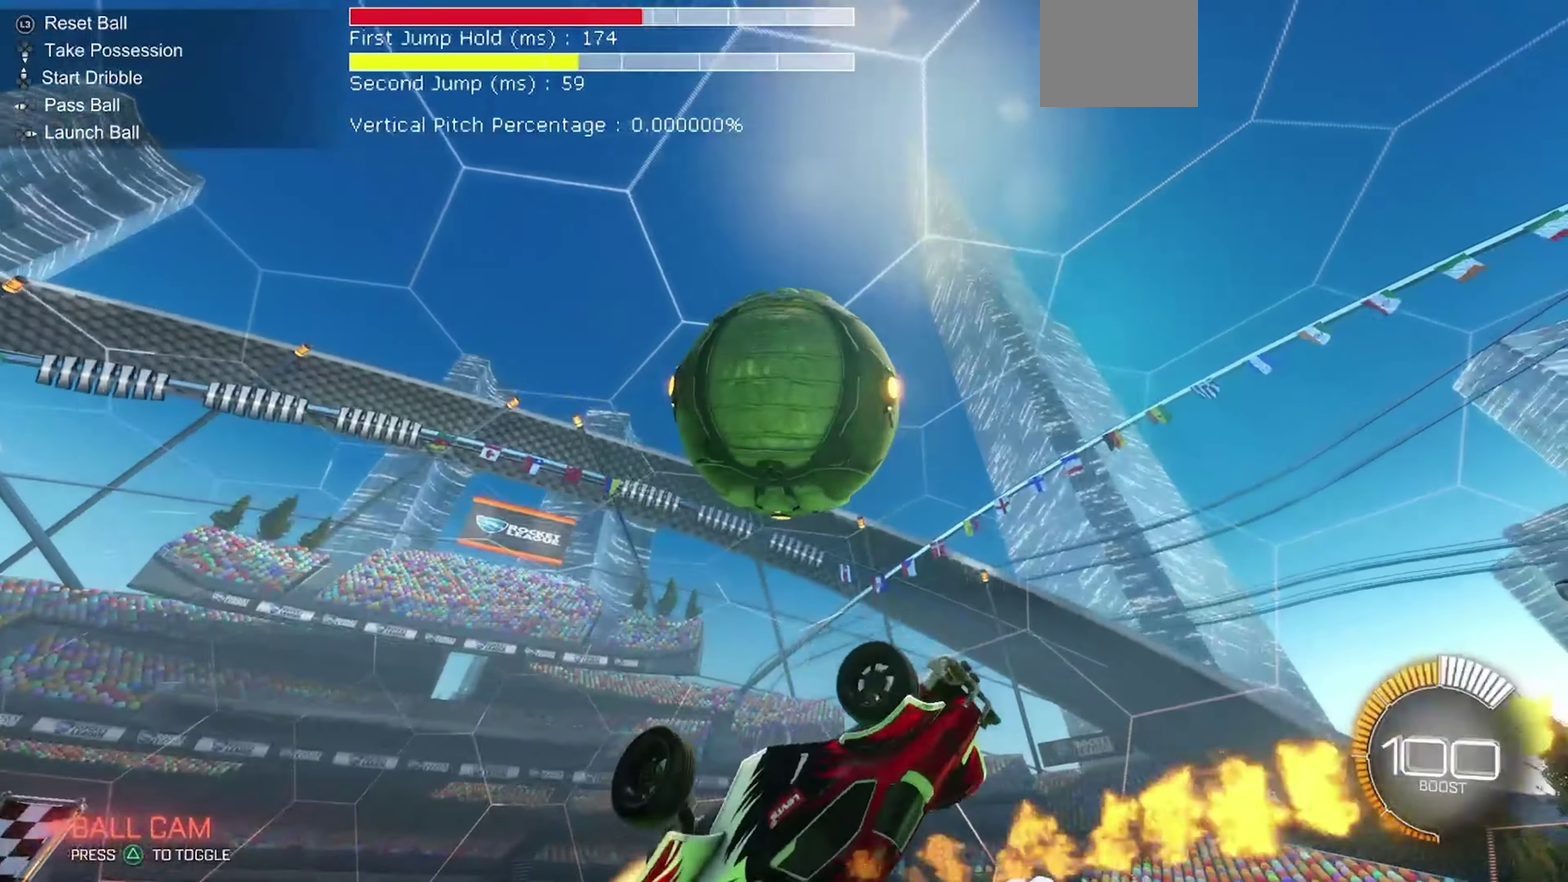
{"dt_ms": 617, "buttons": ["B", "R2"], "left_stick": "center", "events": [[350, "A", "down"], [434, "left_stick", "center"], [517, "A", "up"]]}
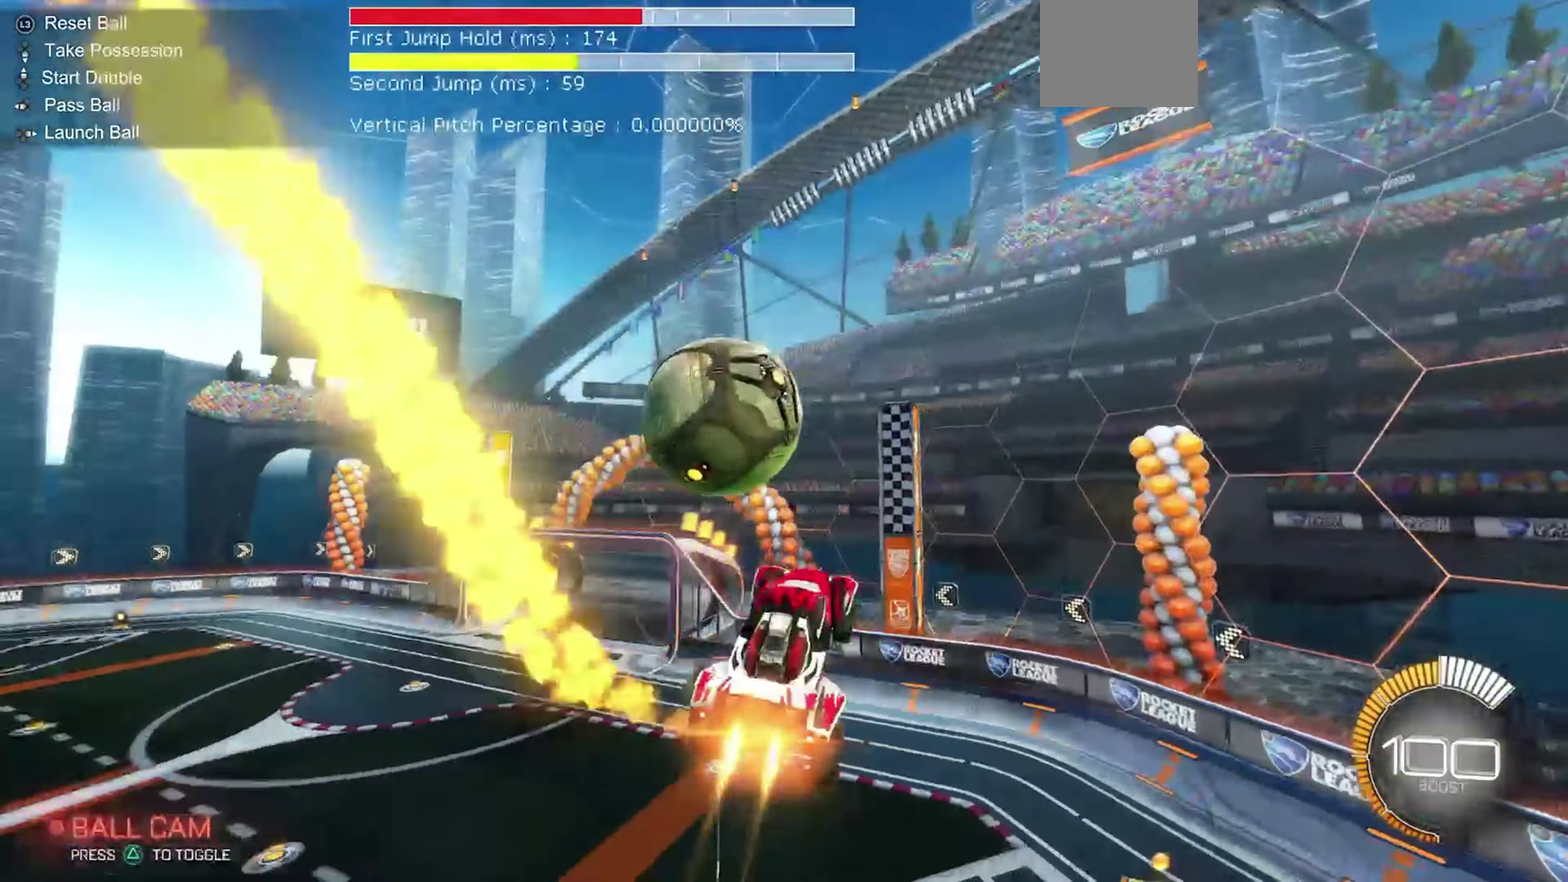
{"dt_ms": 383, "buttons": ["R2"], "left_stick": "up", "events": [[33, "left_stick", "up"], [117, "B", "up"]]}
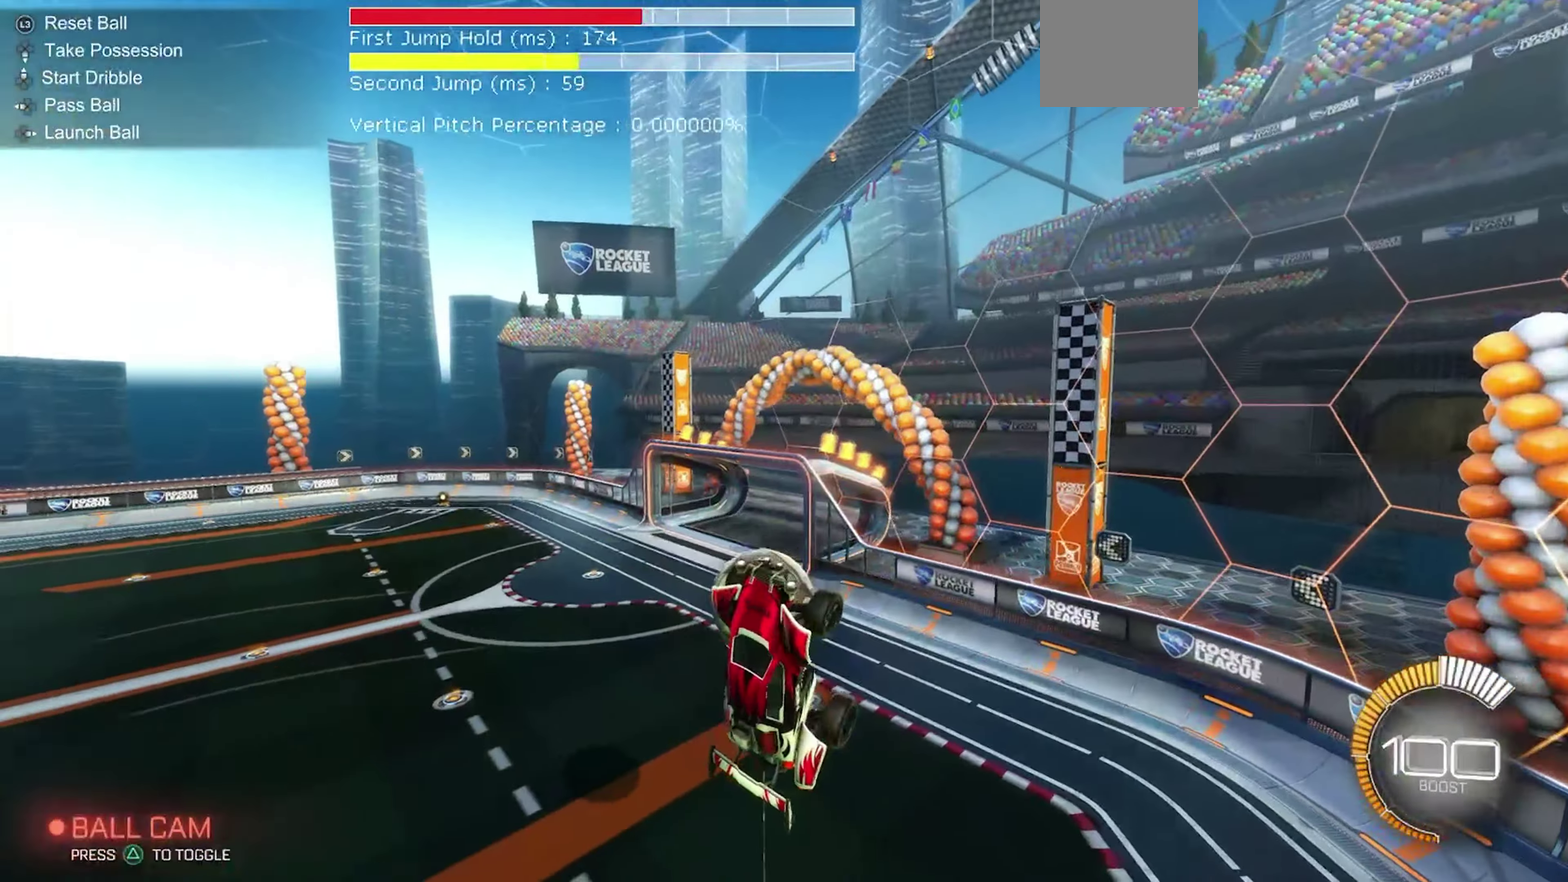
{"dt_ms": 517, "buttons": [], "left_stick": "down", "events": [[150, "Y", "down"], [150, "left_stick", "center"], [250, "R2", "up"], [250, "Y", "up"], [434, "left_stick", "down"]]}
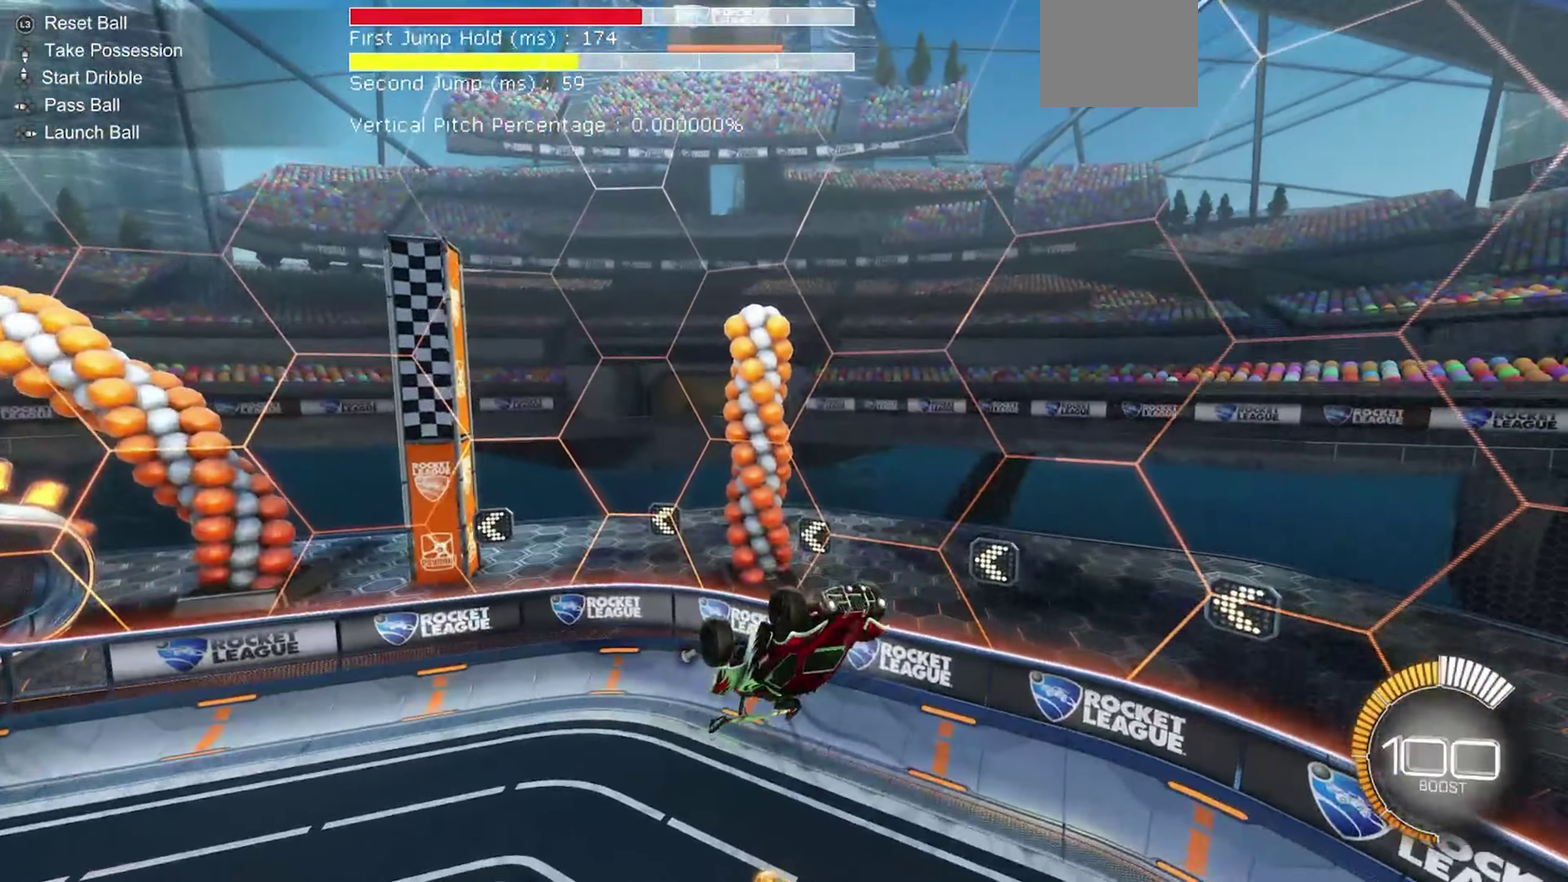
{"dt_ms": 483, "buttons": [], "left_stick": "down", "events": [[217, "R2", "down"], [383, "R2", "up"]]}
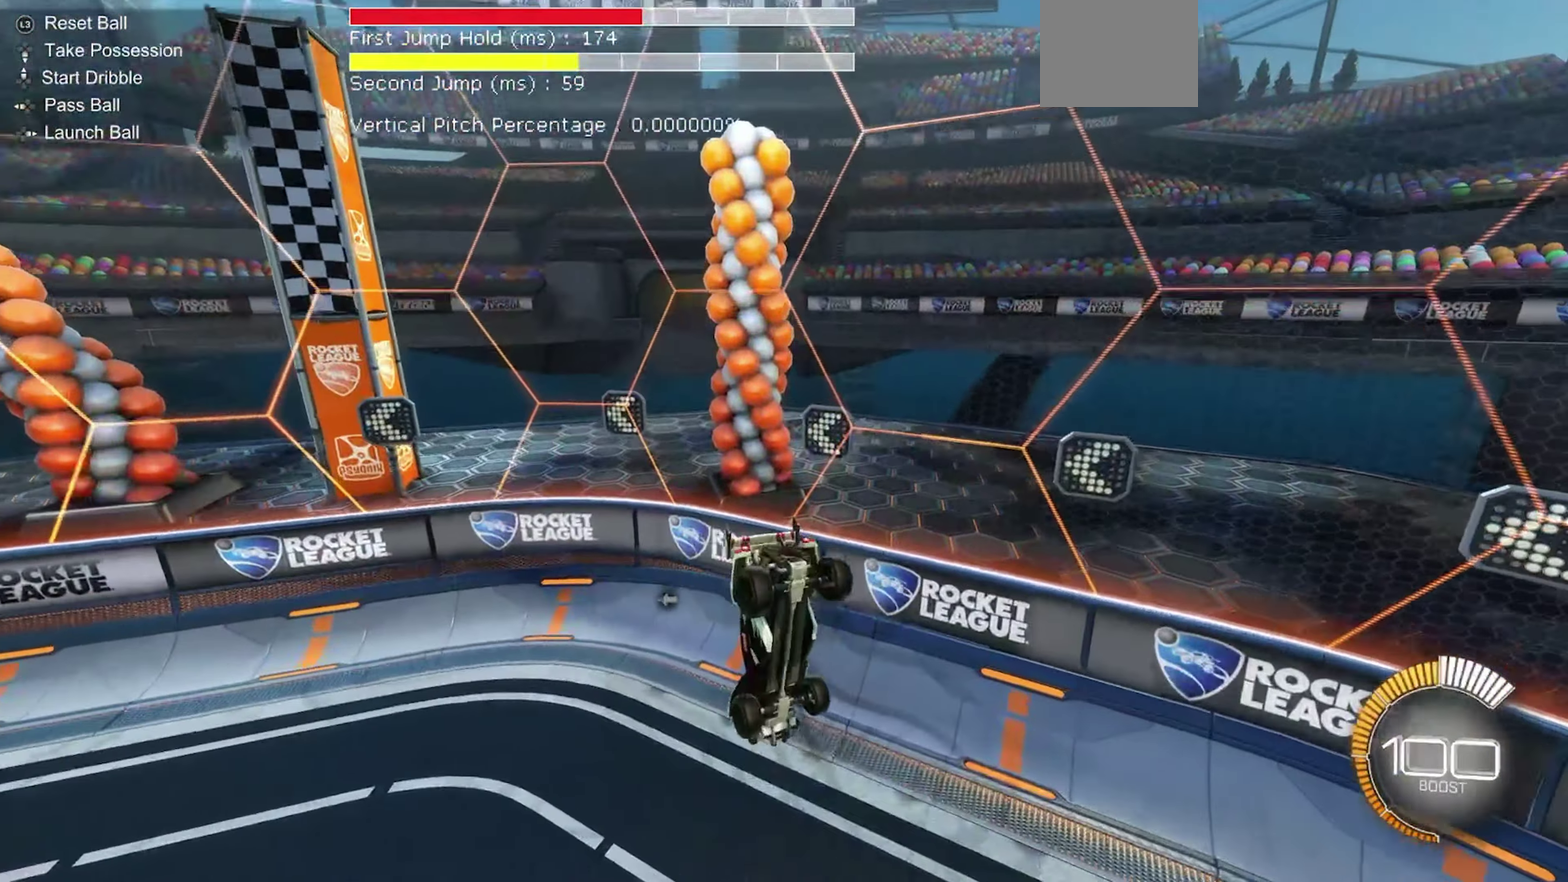
{"dt_ms": 417, "buttons": ["B", "R2"], "left_stick": "up", "events": [[50, "L1", "down"], [50, "left_stick", "center"], [67, "R2", "down"], [117, "Y", "down"], [200, "left_stick", "up"], [217, "L1", "up"], [234, "Y", "up"], [334, "B", "down"]]}
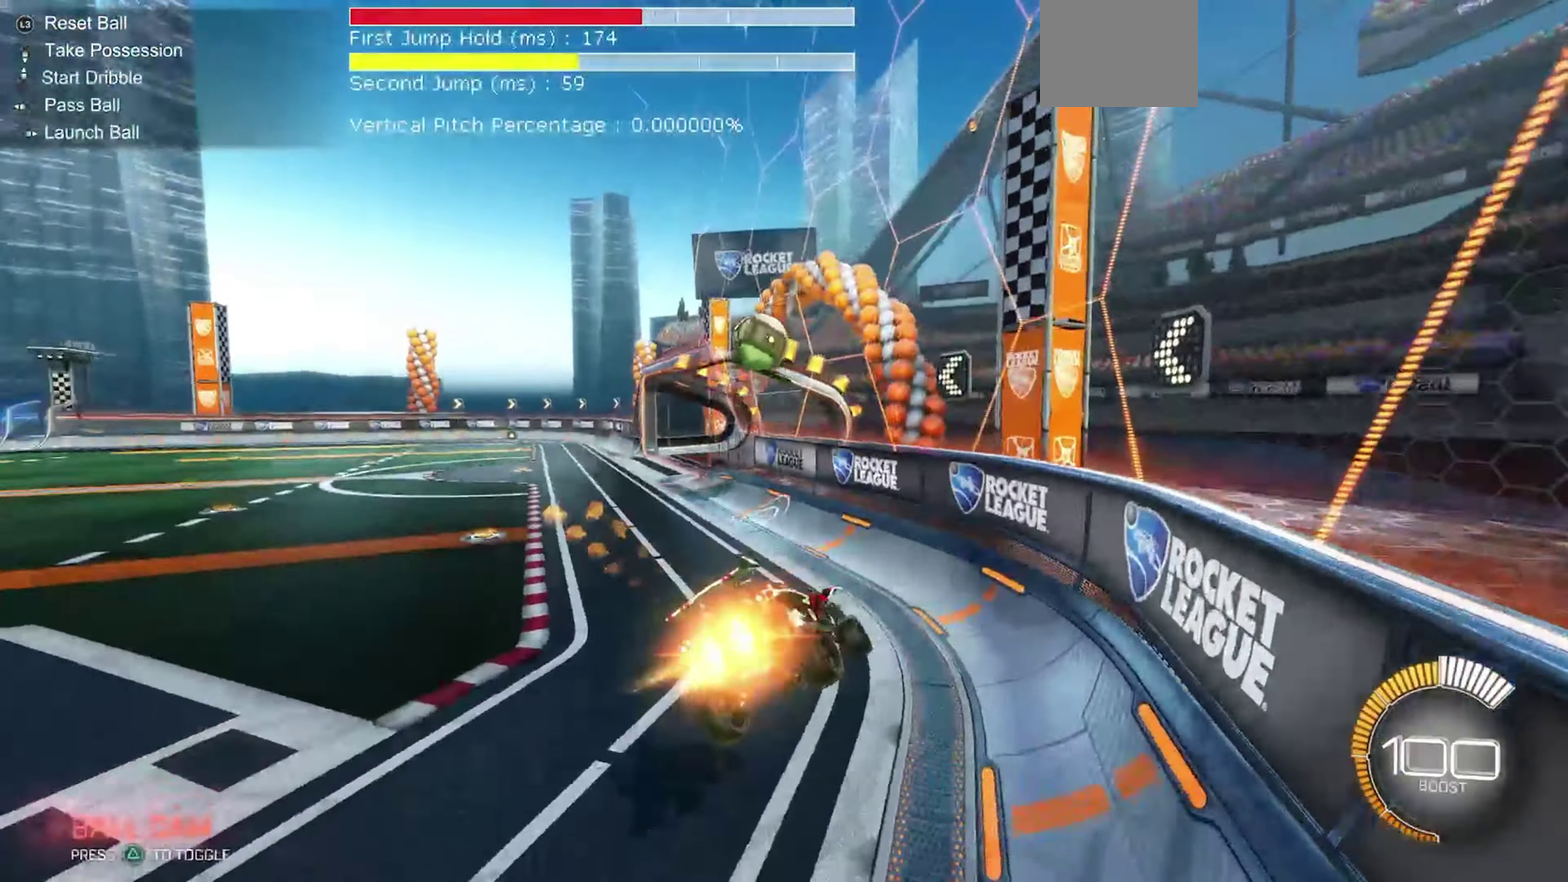
{"dt_ms": 583, "buttons": ["R2"], "left_stick": "center", "events": [[17, "left_stick", "center"], [150, "left_stick", "up-left"], [367, "B", "up"], [550, "left_stick", "center"]]}
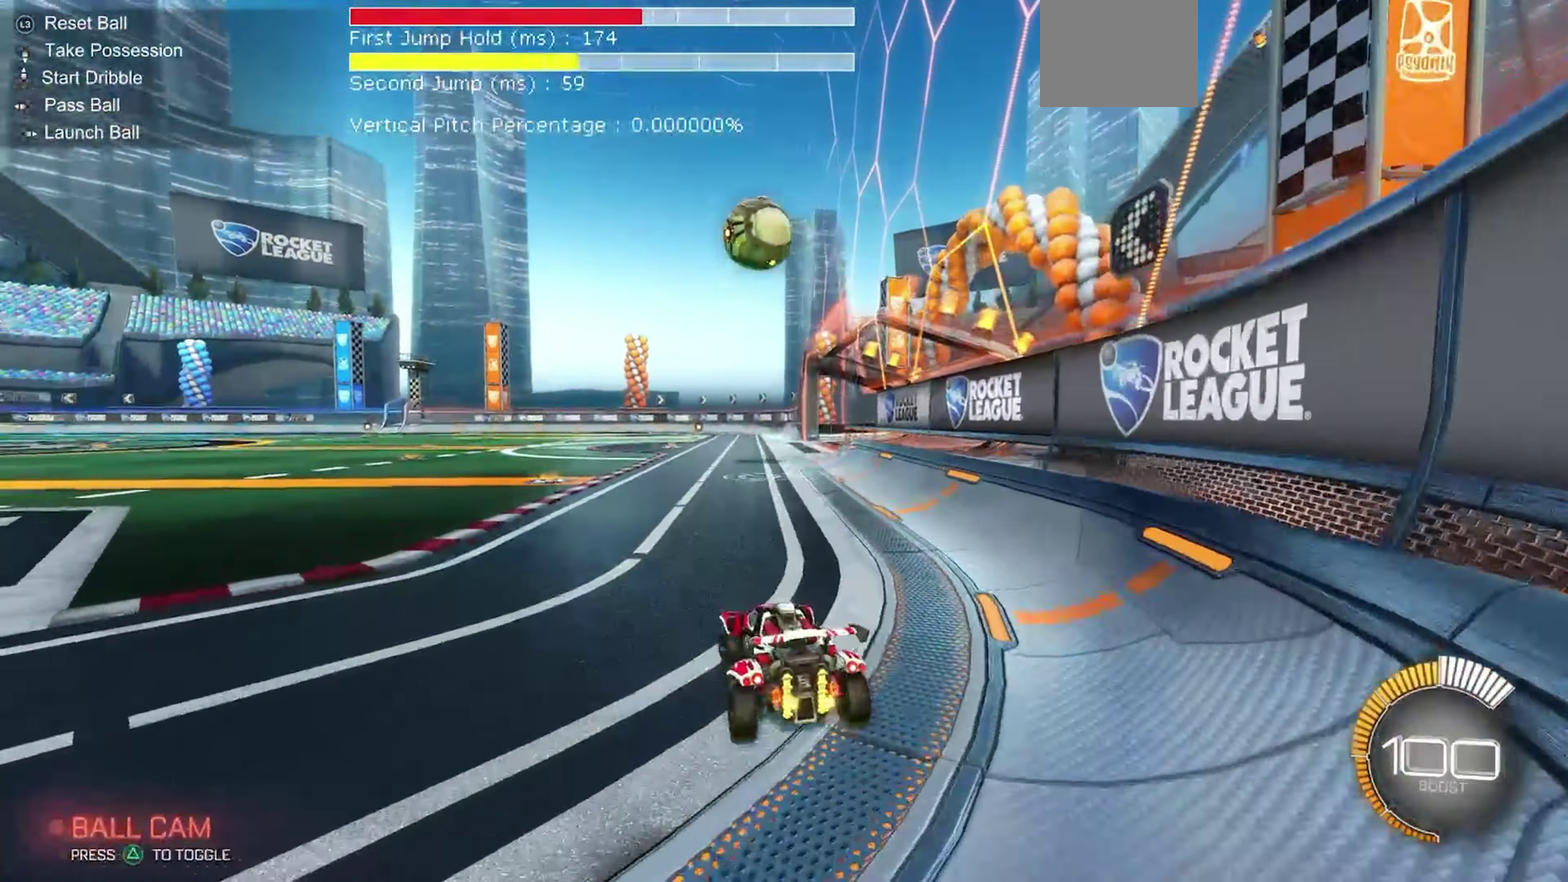
{"dt_ms": 317, "buttons": ["R2"], "left_stick": "up-left", "events": [[267, "left_stick", "up-left"]]}
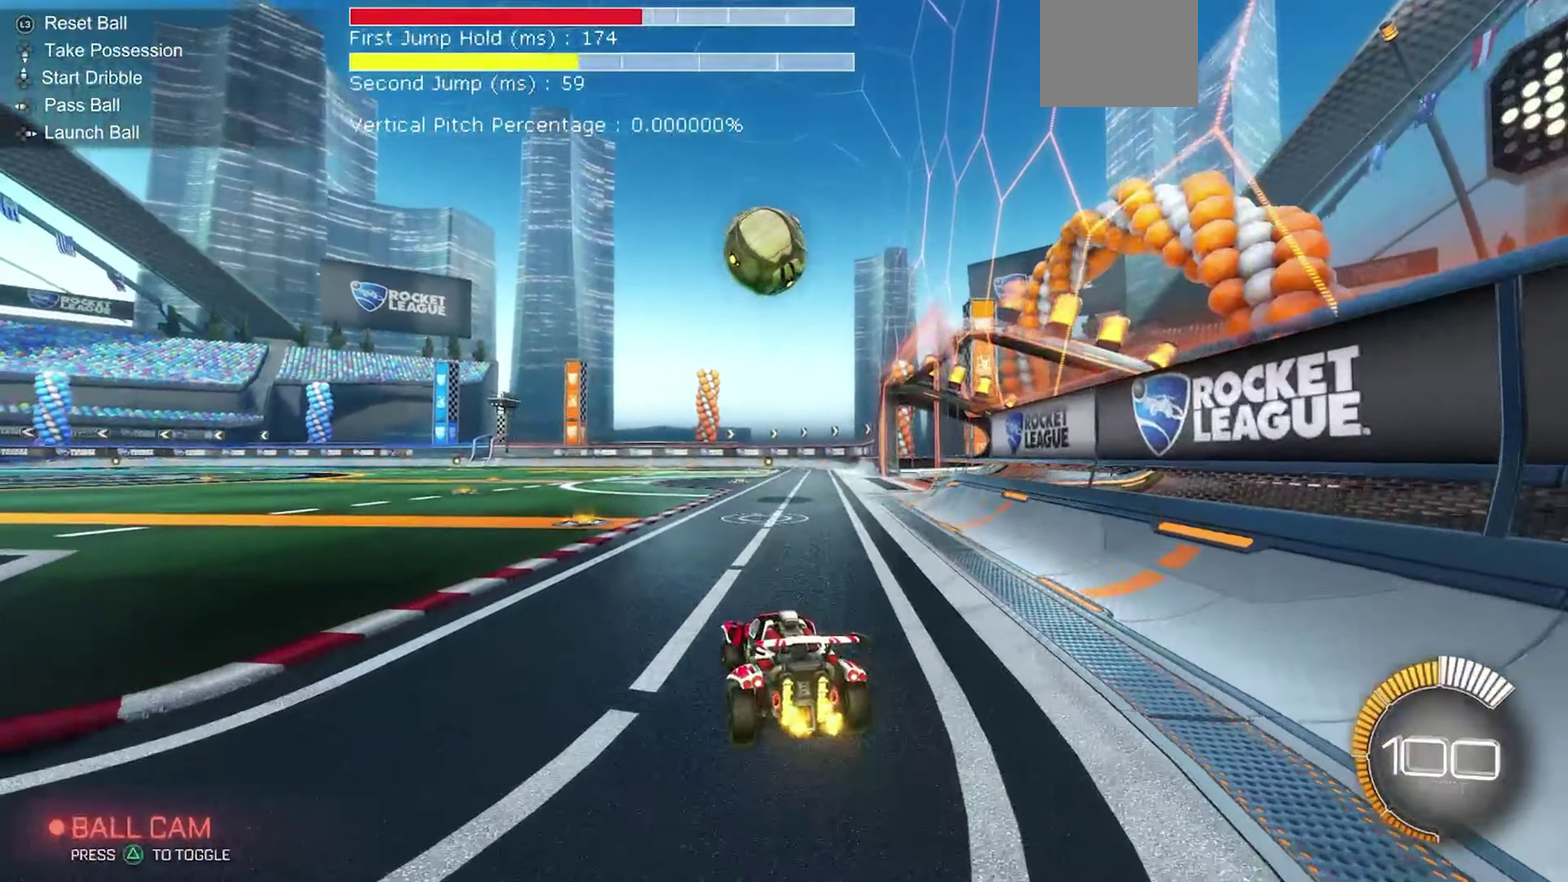
{"dt_ms": 900, "buttons": ["B", "R2"], "left_stick": "center", "events": [[83, "left_stick", "center"], [400, "left_stick", "up-left"], [467, "left_stick", "center"], [567, "R2", "up"], [583, "left_stick", "right"], [683, "left_stick", "center"], [750, "R2", "down"], [867, "B", "down"]]}
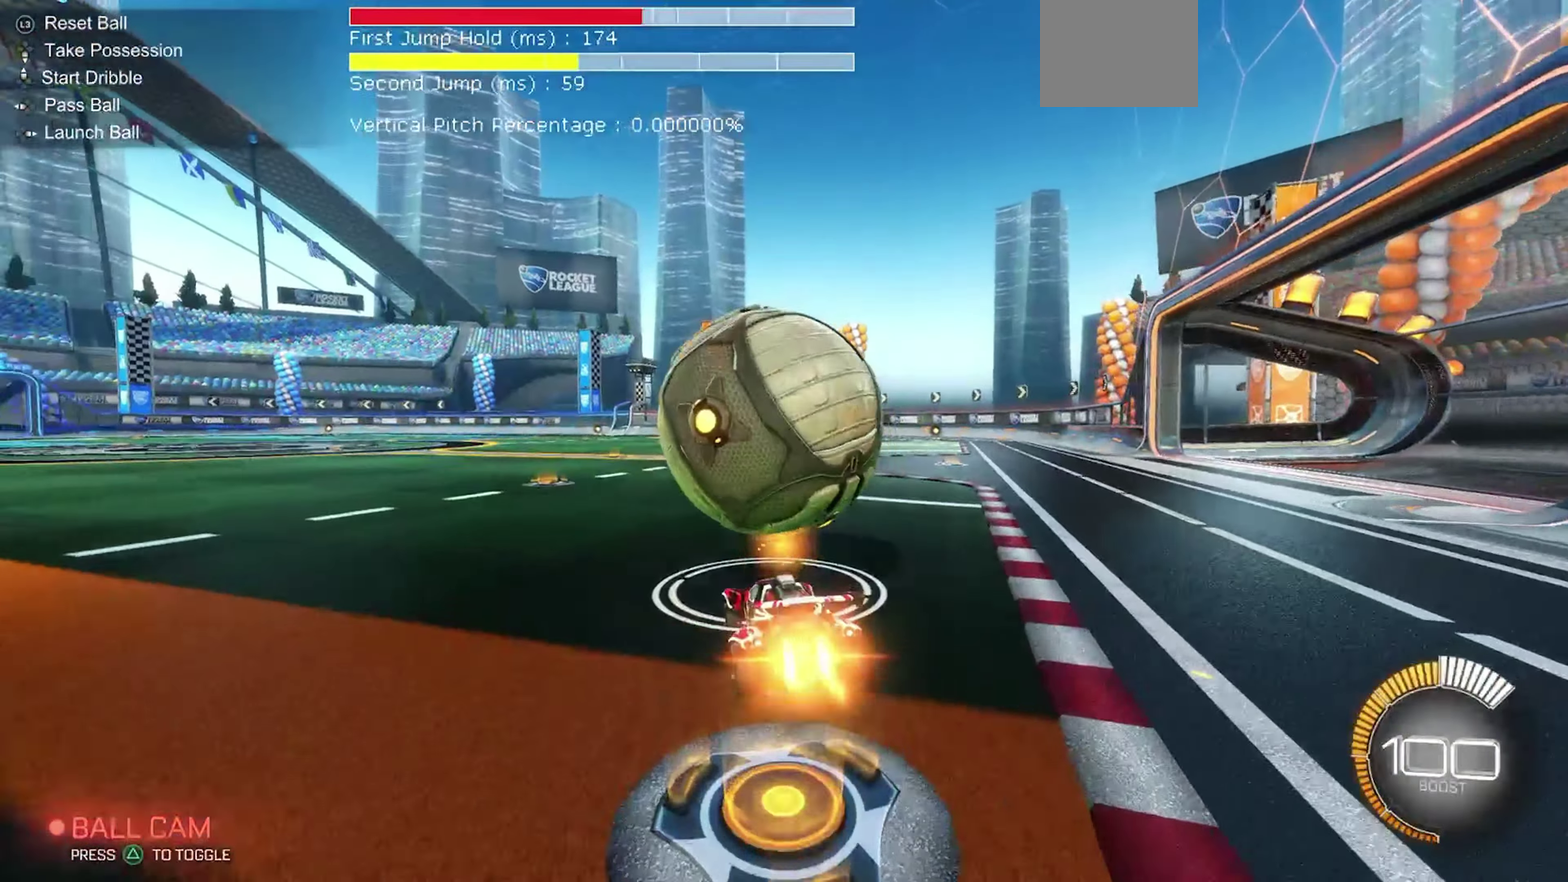
{"dt_ms": 283, "buttons": ["R2"], "left_stick": "center", "events": [[233, "B", "up"]]}
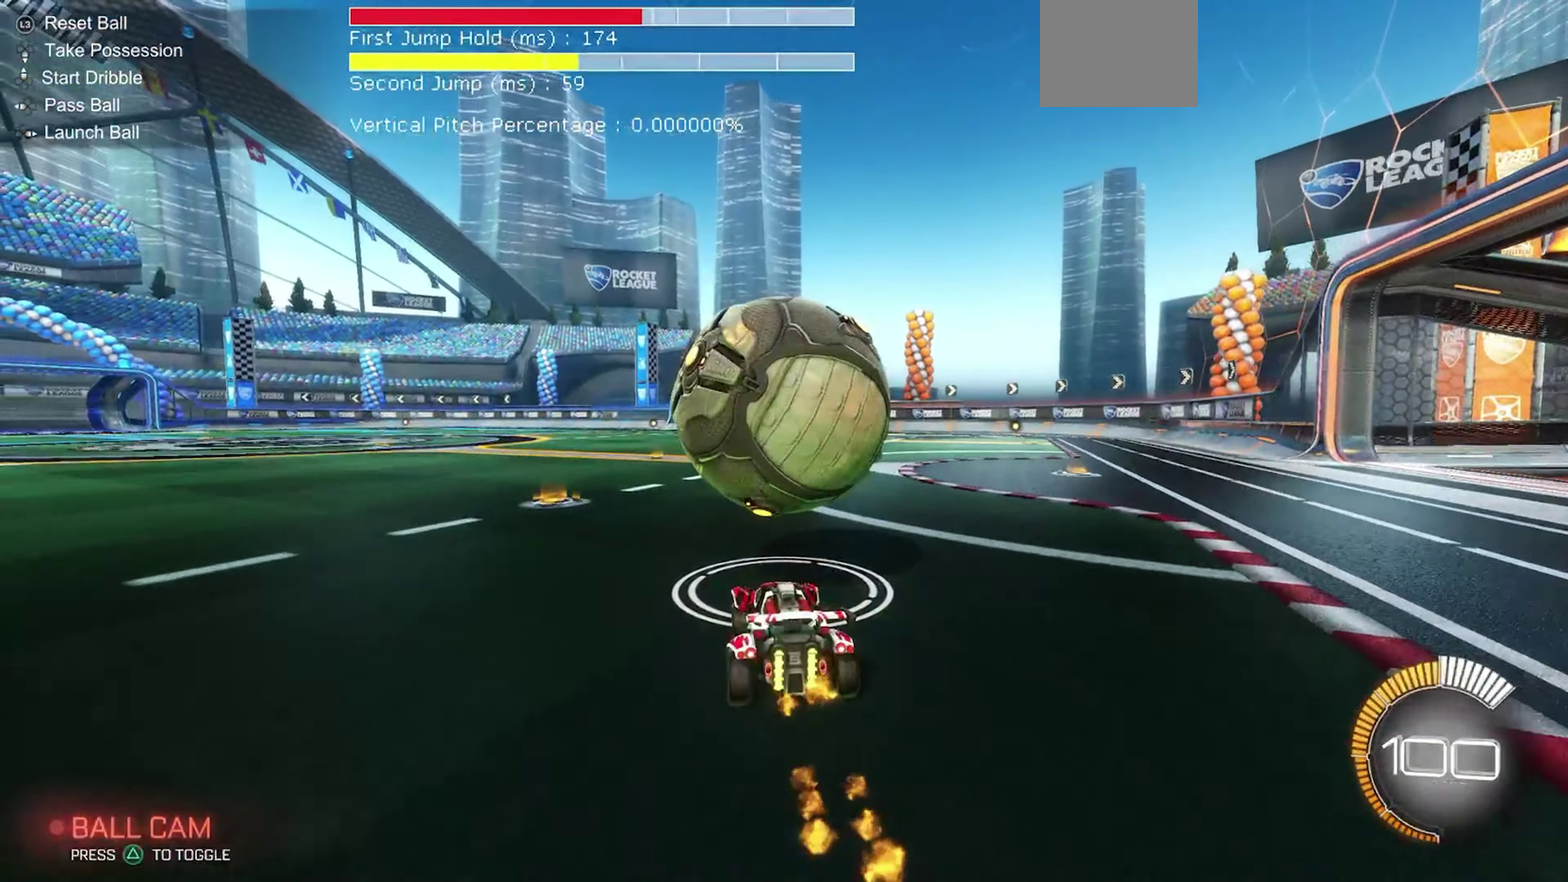
{"dt_ms": 500, "buttons": ["B", "R2"], "left_stick": "center", "events": [[350, "B", "down"]]}